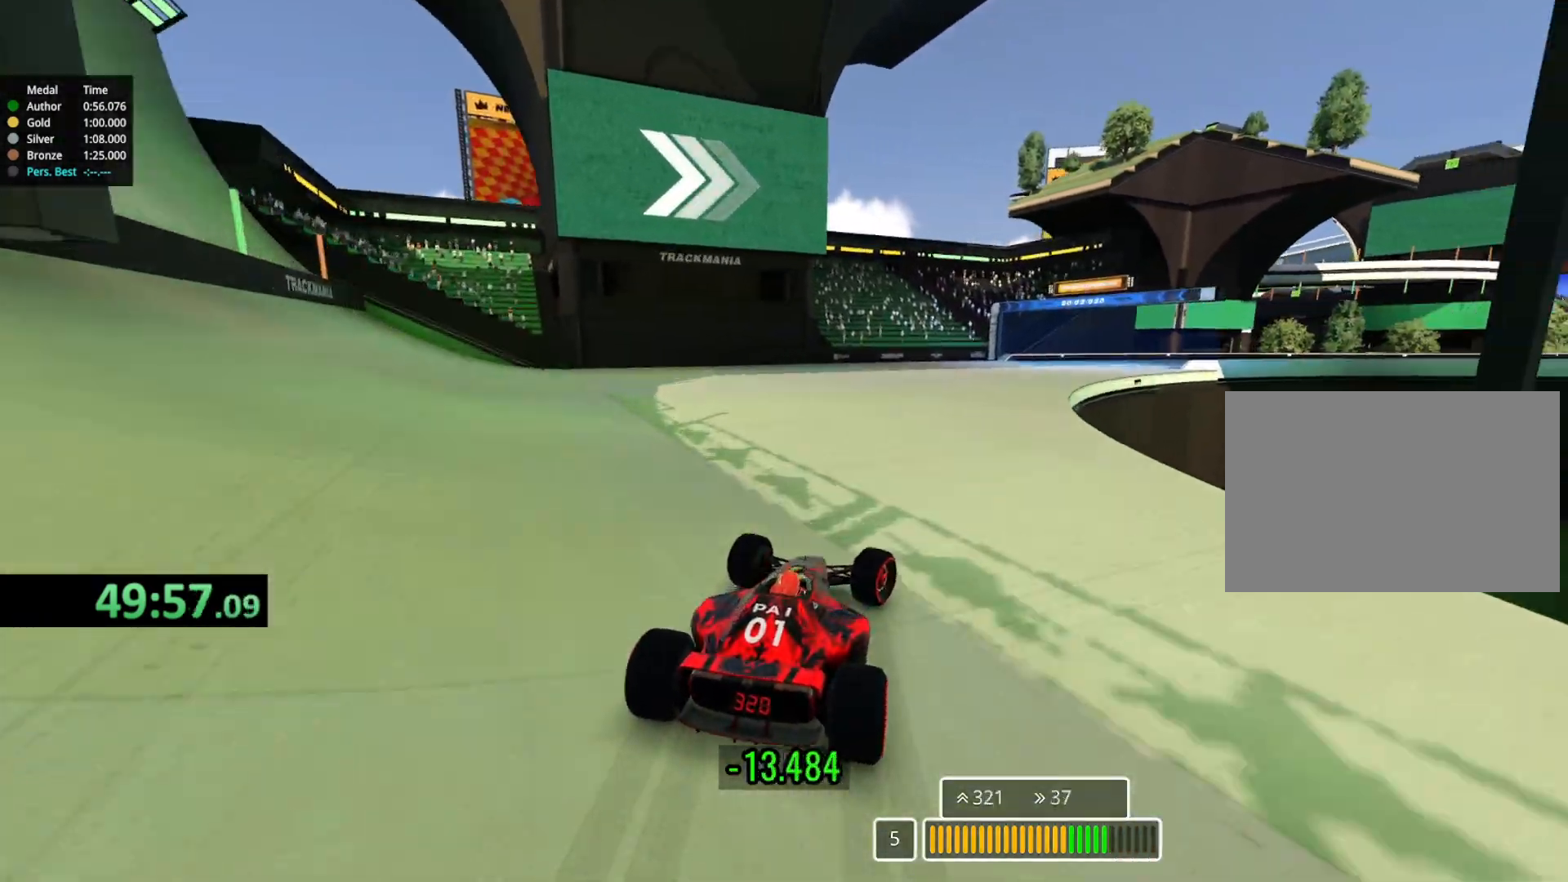
Gameplay with keyboard; each line is a JSON object with the keys held at the frame after it. "events" lists presses ("down") and releases ("up") of "down", "left", "right" and "up" between this image and that frame as [ms after this image, input, new state], when the widget could be followed in between. No other keys are recorded. Mouse input is not recorded.
{"keys": ["right", "up"], "events": []}
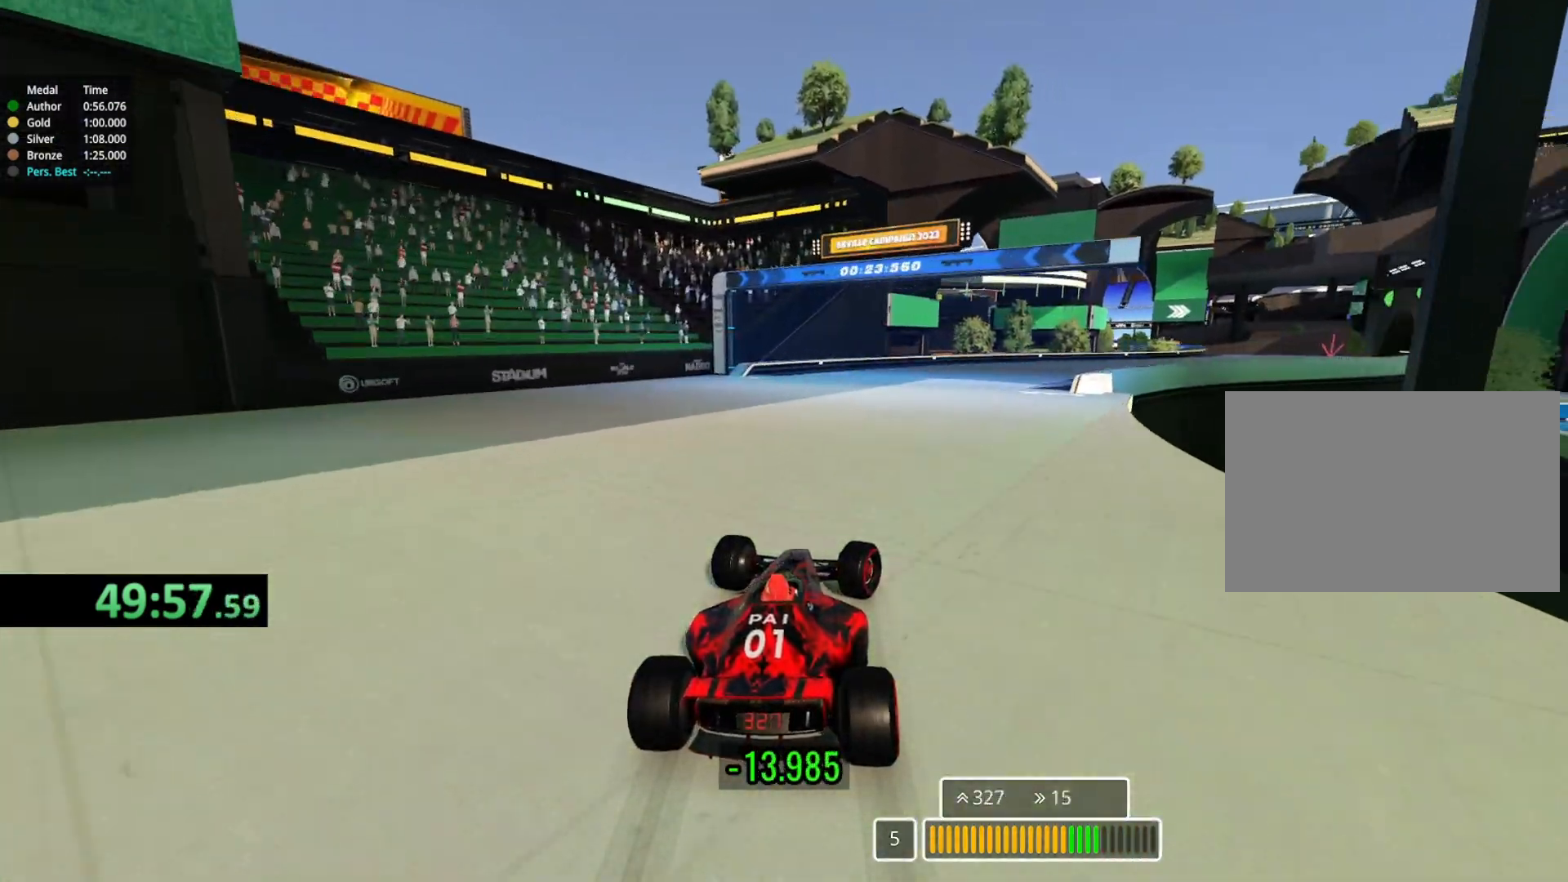
{"keys": ["right", "up"]}
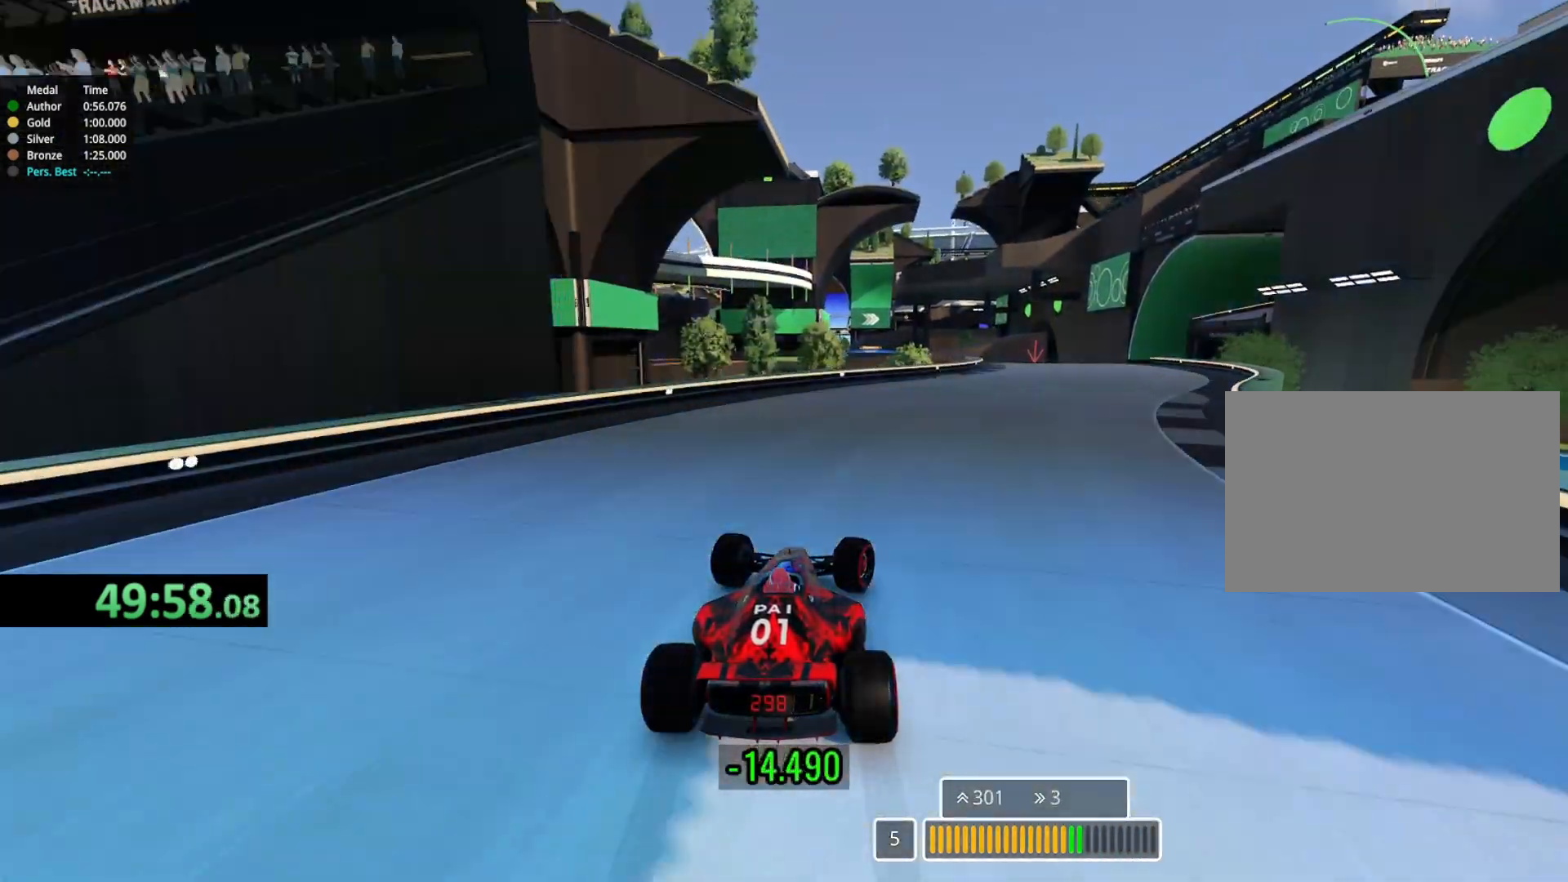
{"keys": ["right", "up"], "events": []}
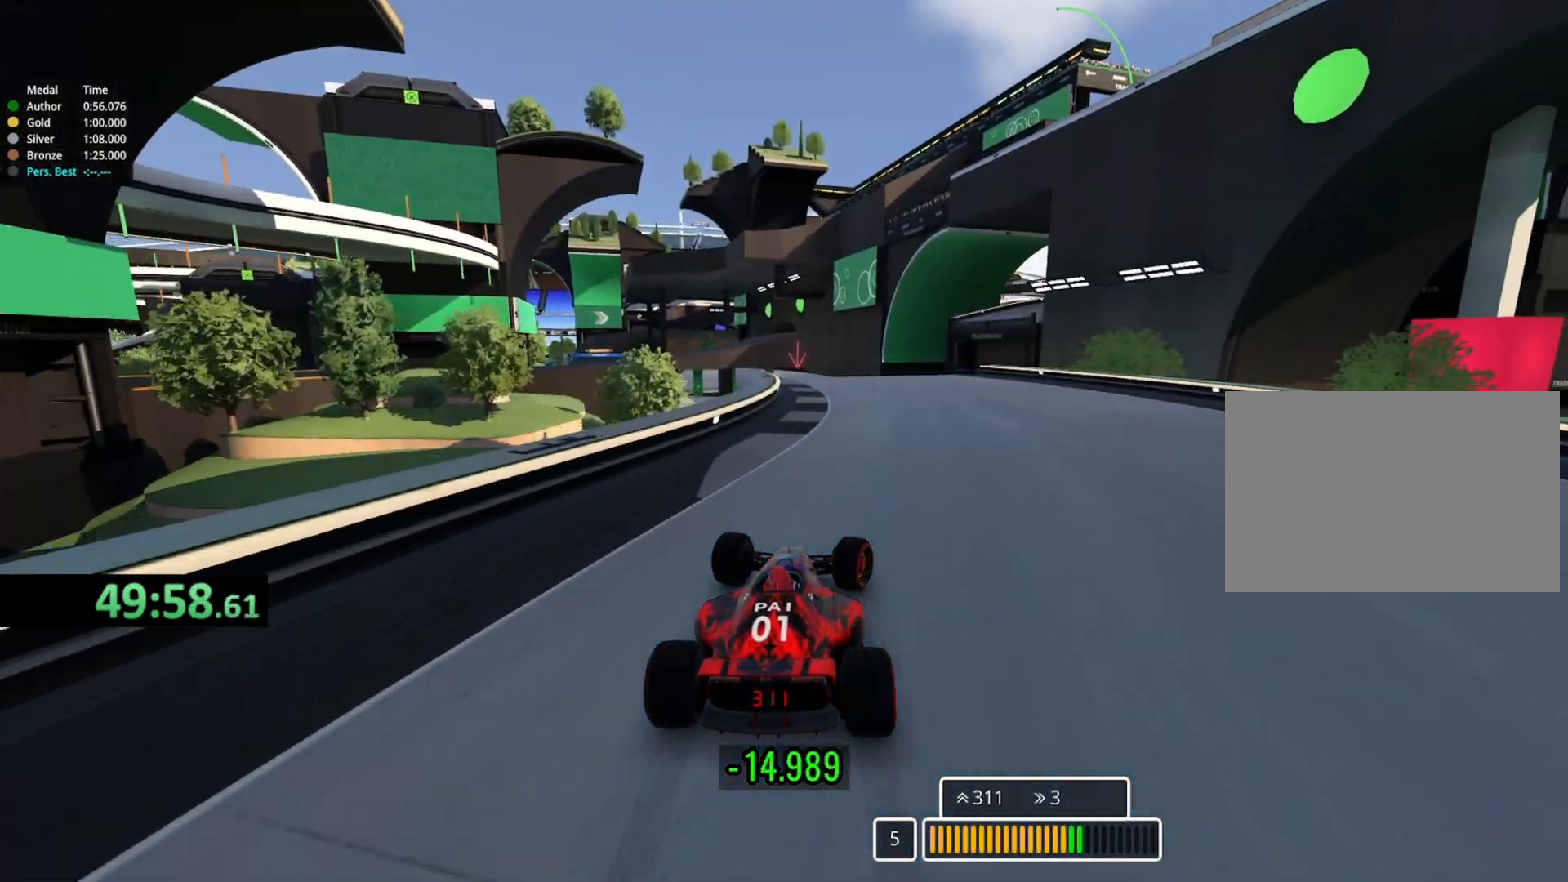
{"keys": ["right", "up"], "events": [[67, "left", "down"], [67, "right", "up"], [433, "left", "up"], [483, "right", "down"]]}
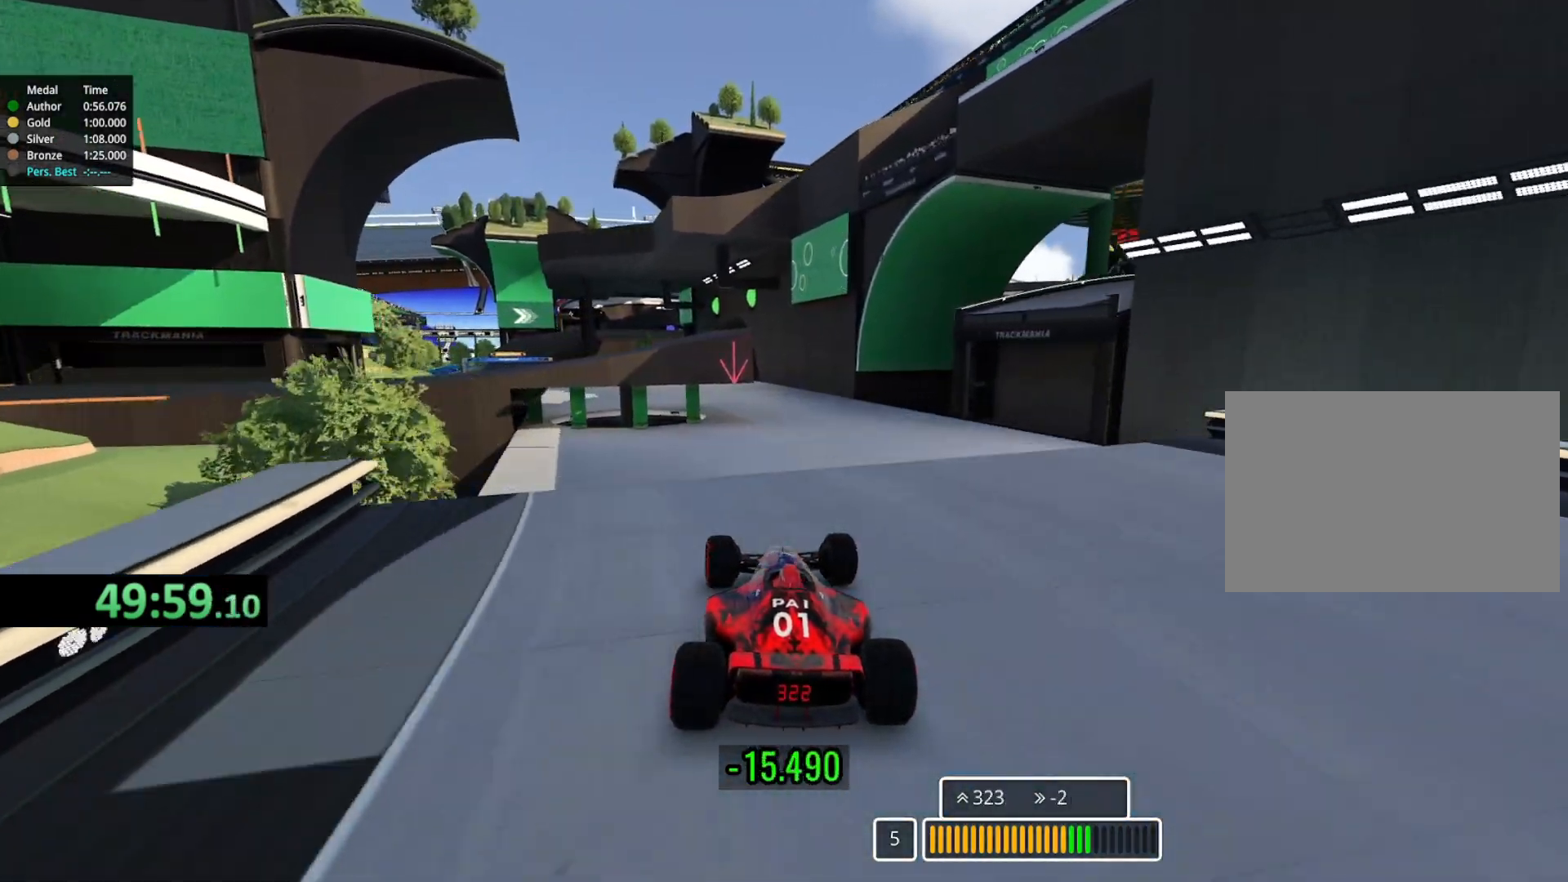
{"keys": ["left", "up"], "events": [[100, "right", "up"], [133, "left", "down"]]}
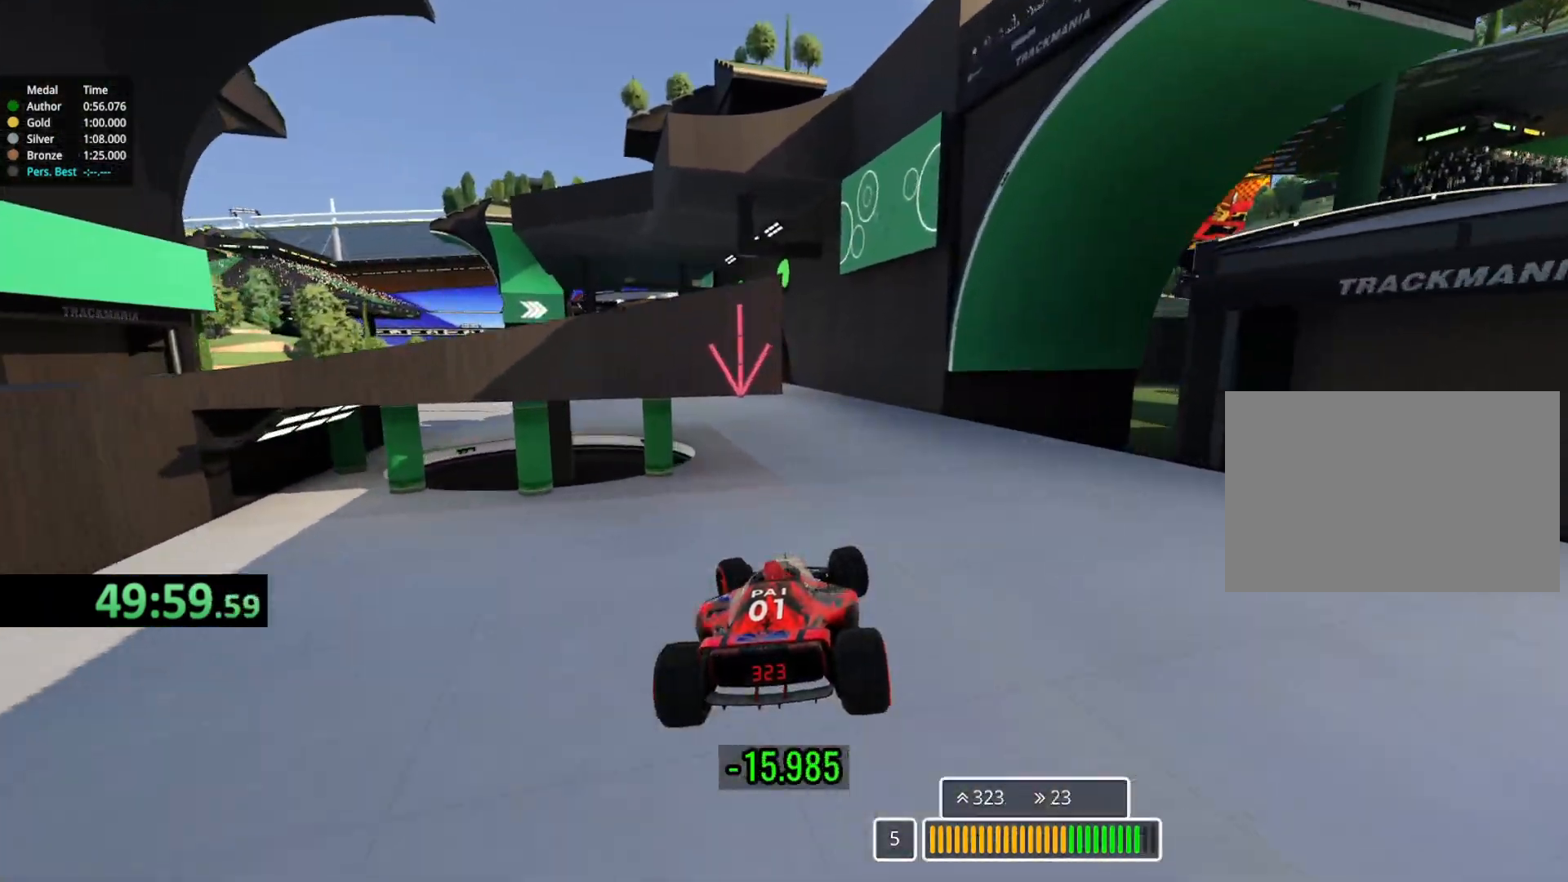
{"keys": ["left", "up"], "events": [[350, "up", "up"], [467, "up", "down"]]}
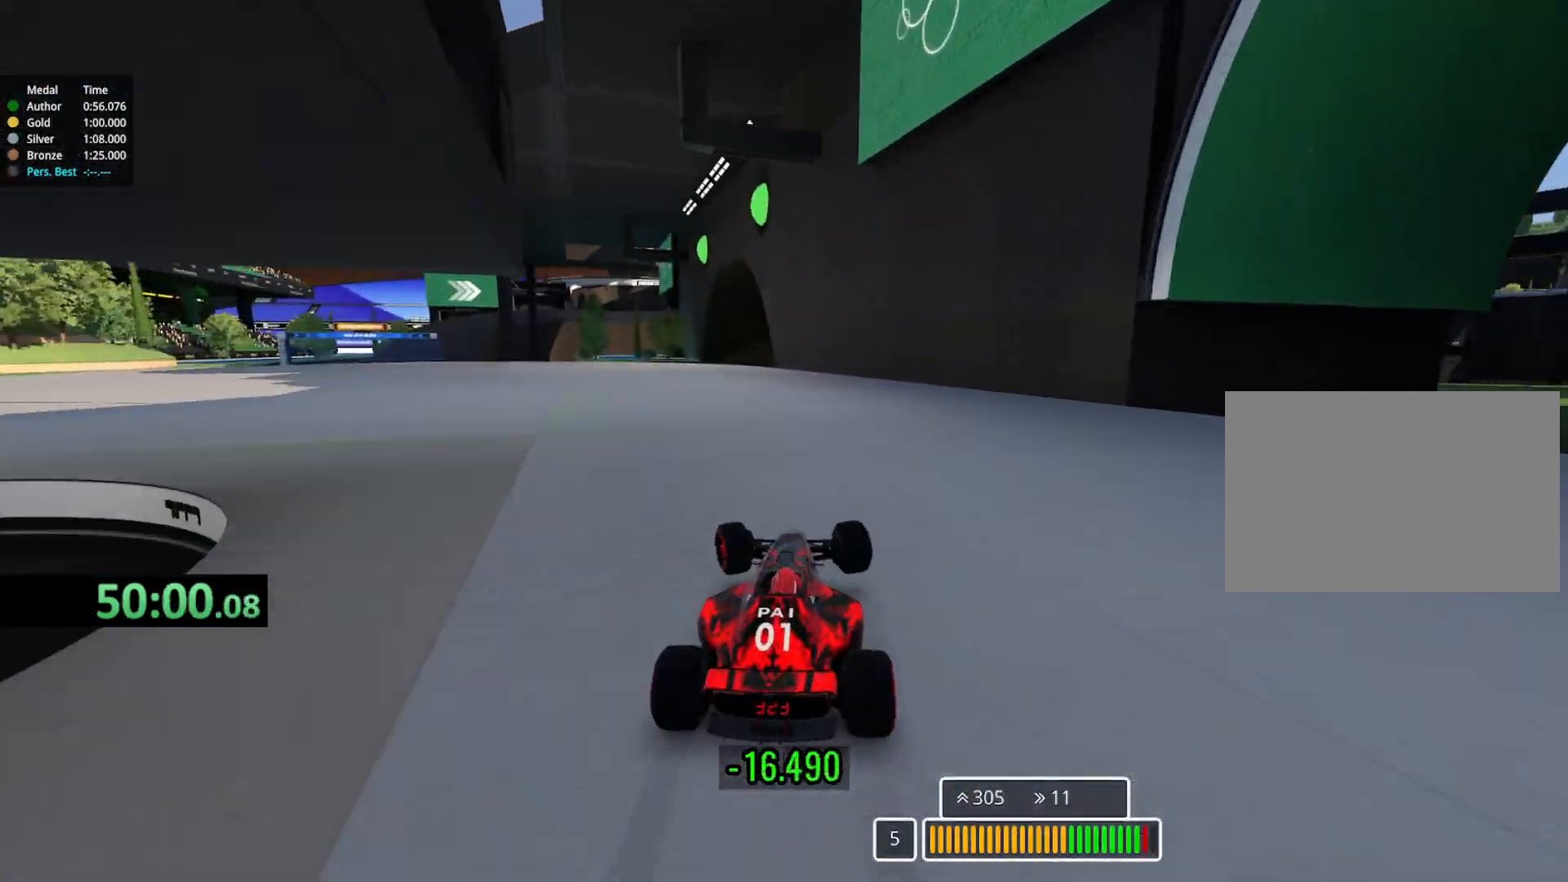
{"keys": ["left", "up"], "events": []}
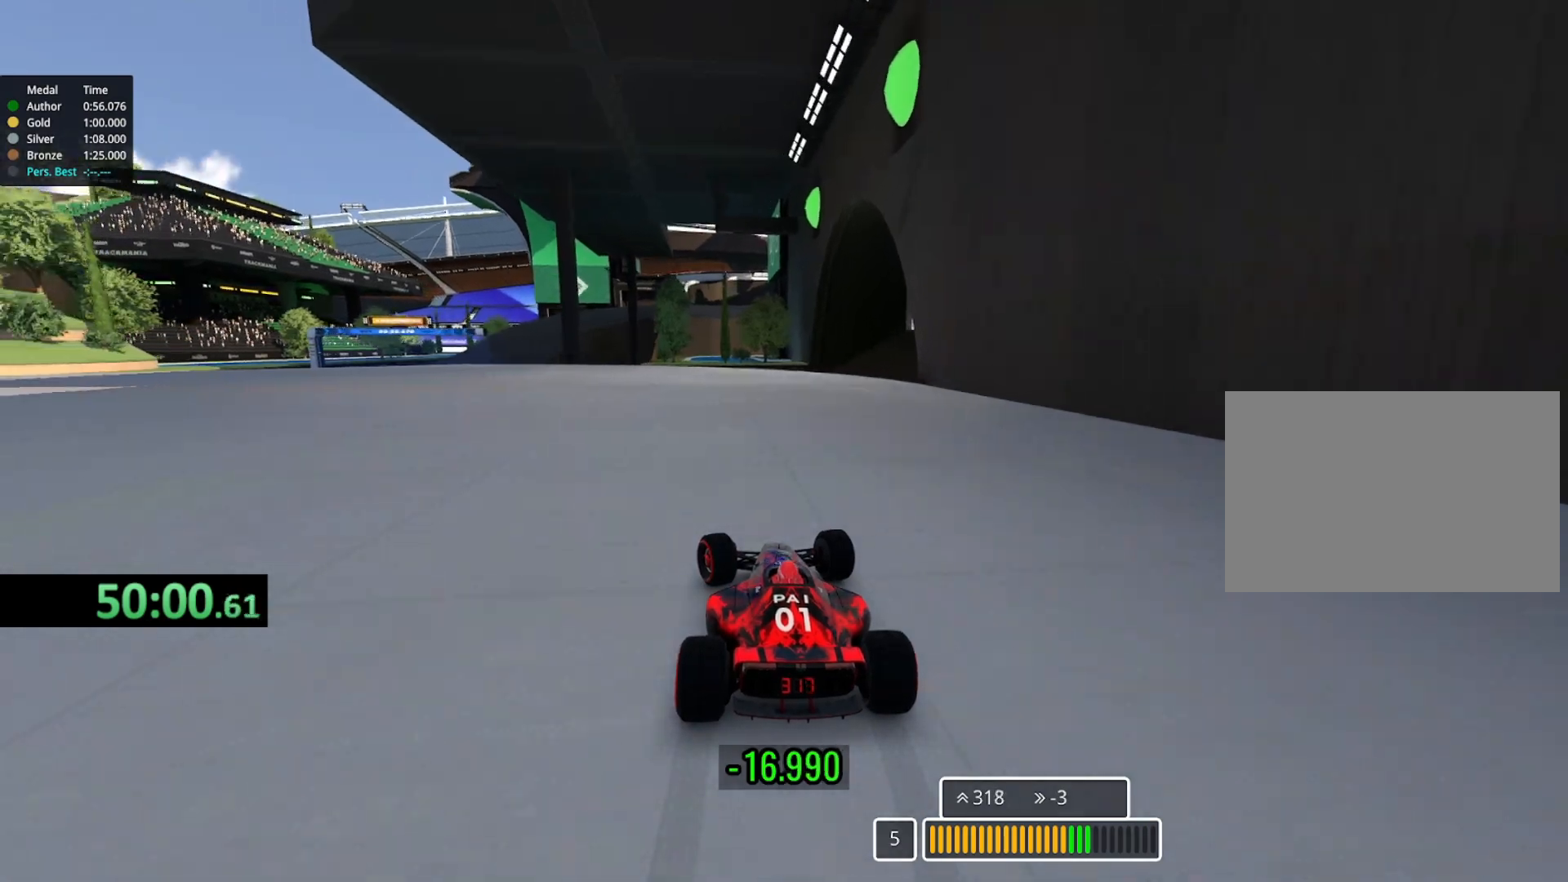
{"keys": ["left", "up"], "events": []}
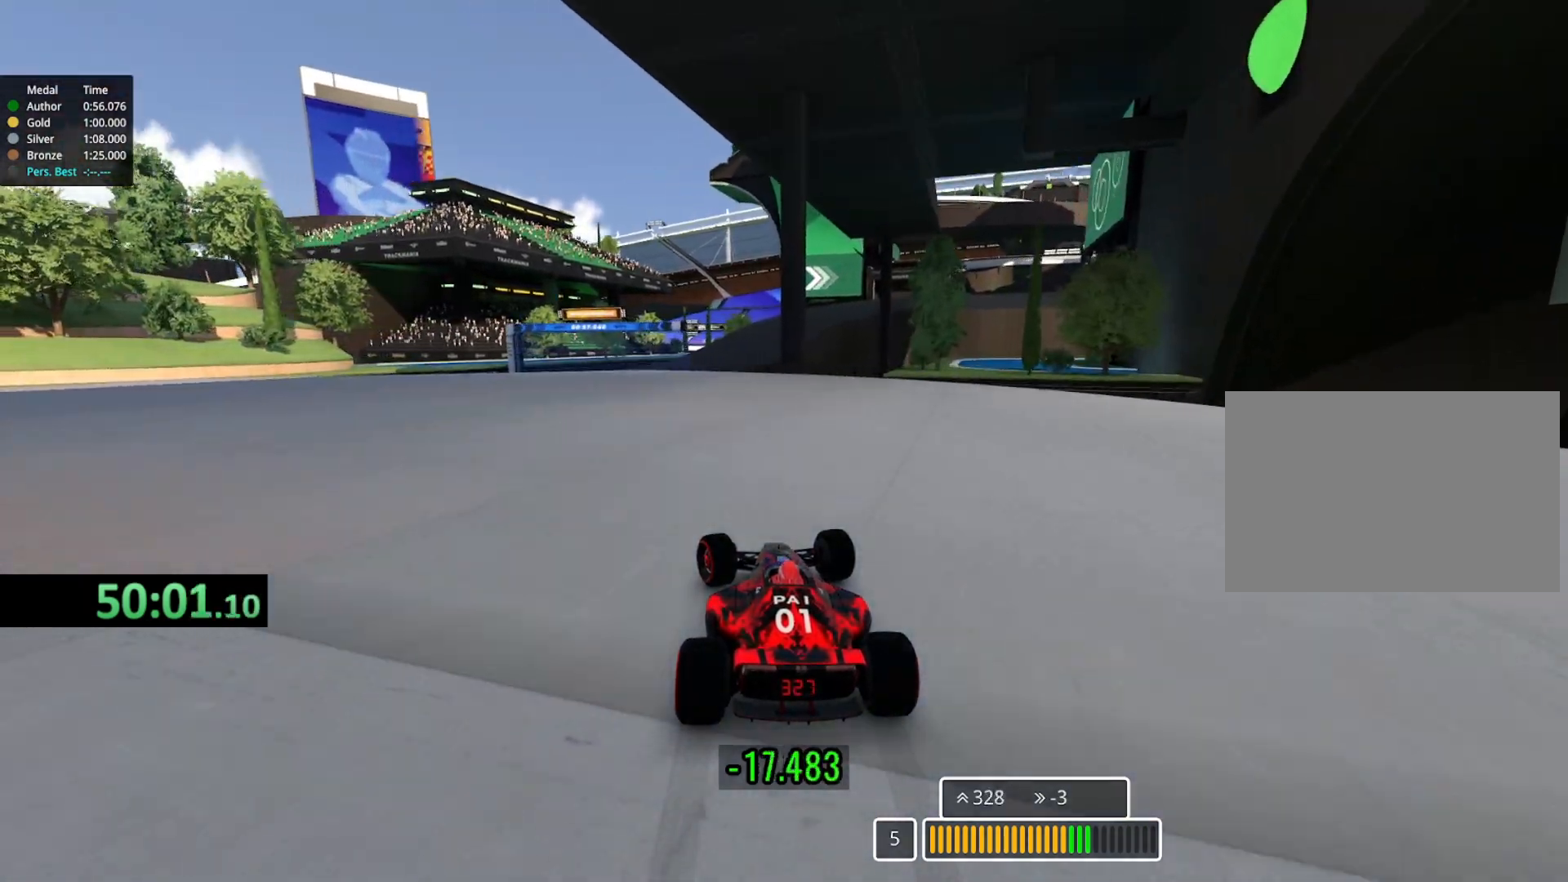
{"keys": ["right", "up"], "events": [[183, "left", "up"], [233, "right", "down"]]}
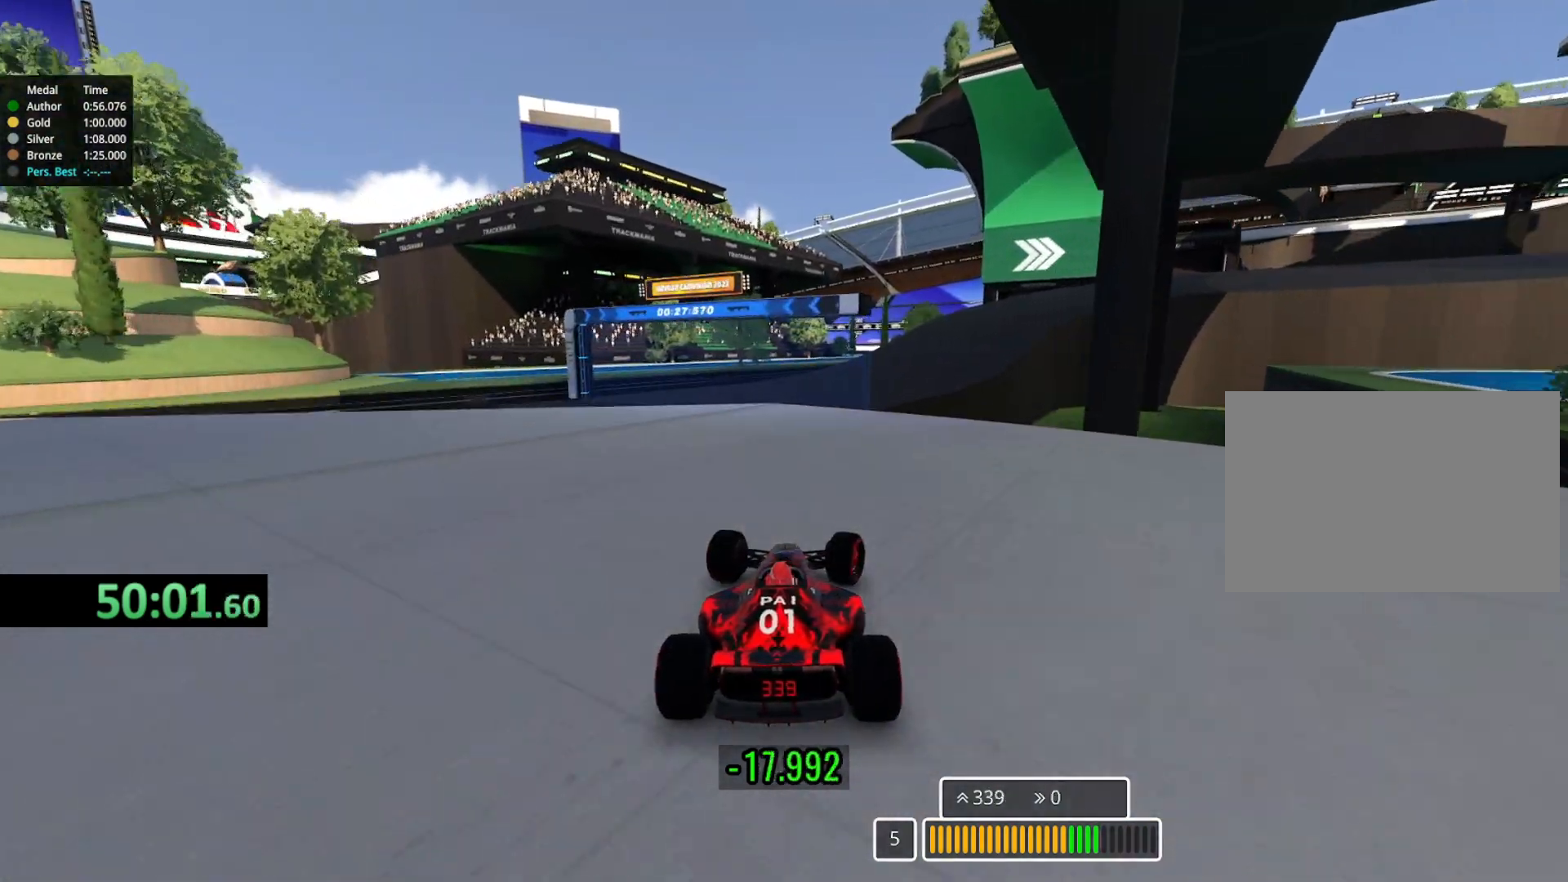
{"keys": ["up"], "events": [[333, "down", "down"], [350, "right", "up"], [433, "down", "up"]]}
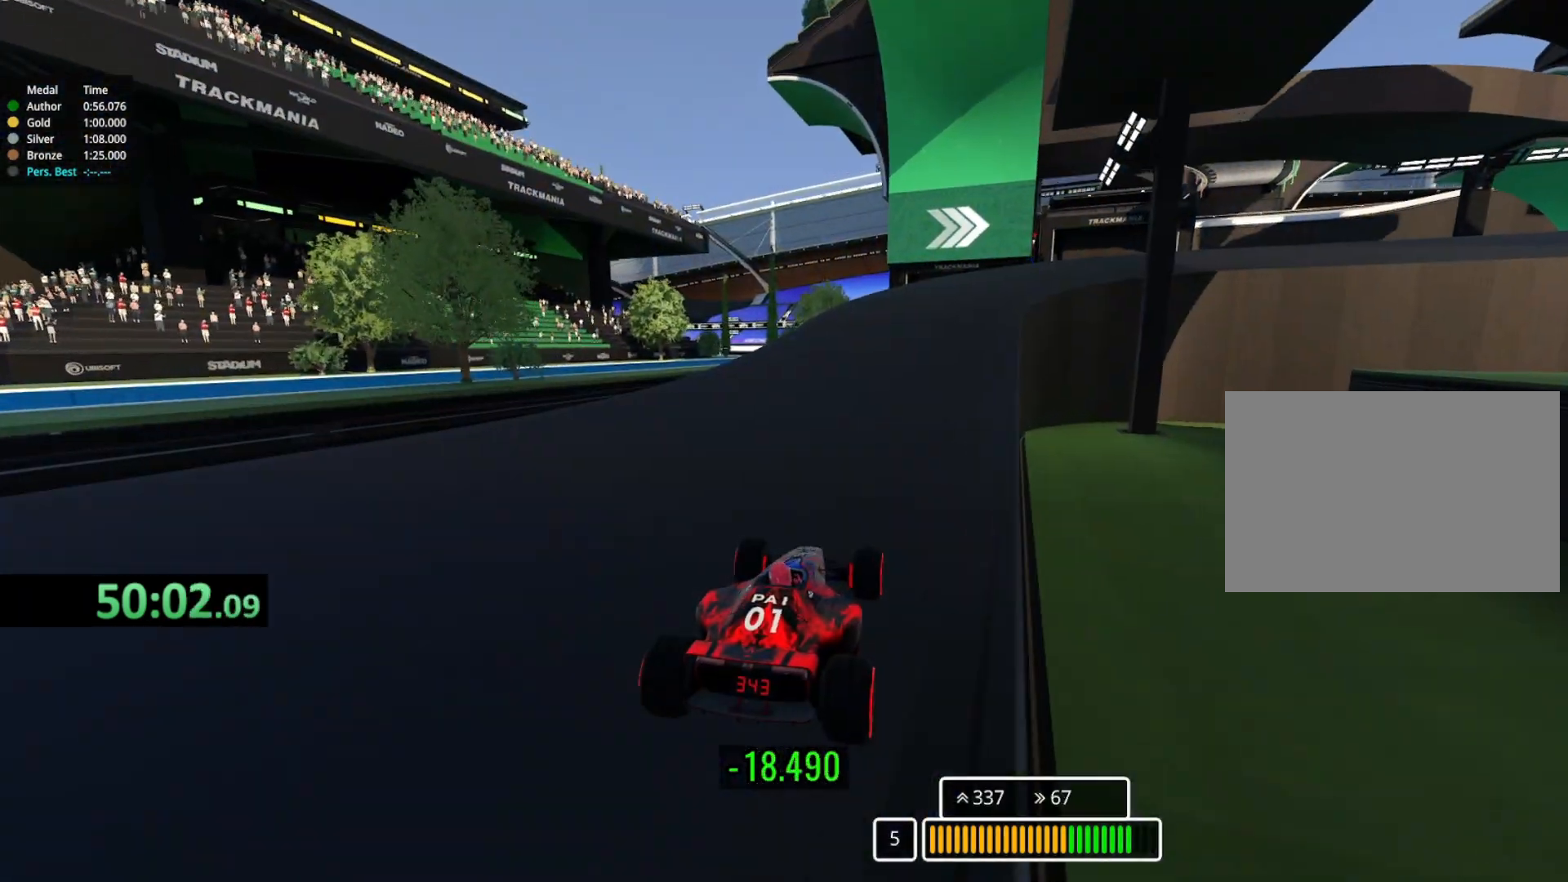
{"keys": ["down", "right", "up"], "events": [[17, "right", "down"], [67, "down", "down"], [133, "down", "up"], [133, "right", "up"], [183, "right", "down"], [200, "down", "down"], [350, "down", "up"], [400, "down", "down"]]}
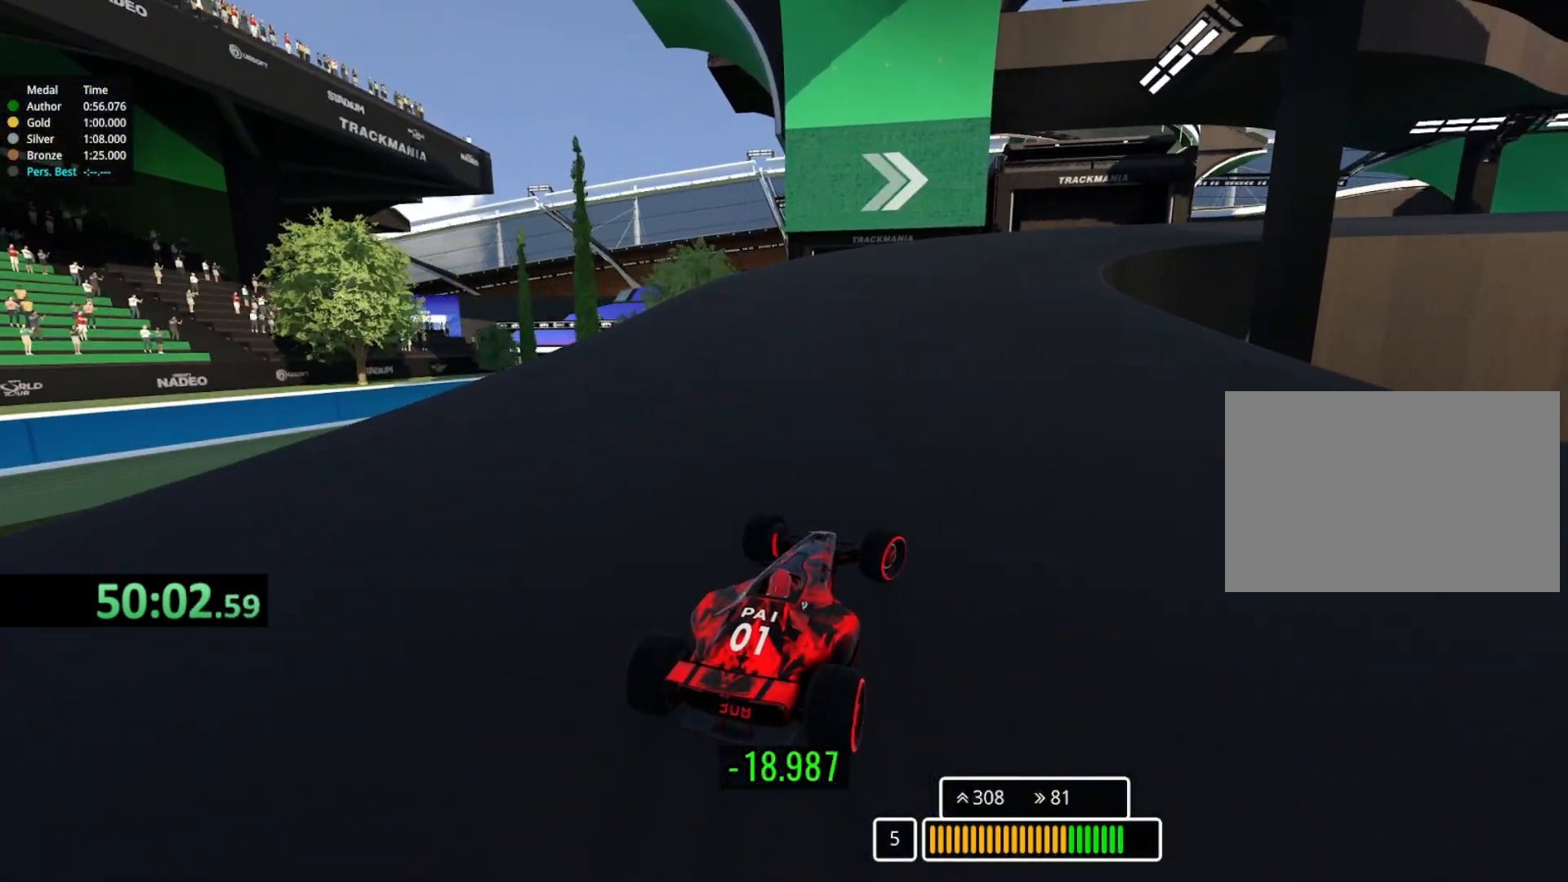
{"keys": ["right", "up"], "events": [[250, "down", "up"], [333, "up", "up"], [383, "up", "down"]]}
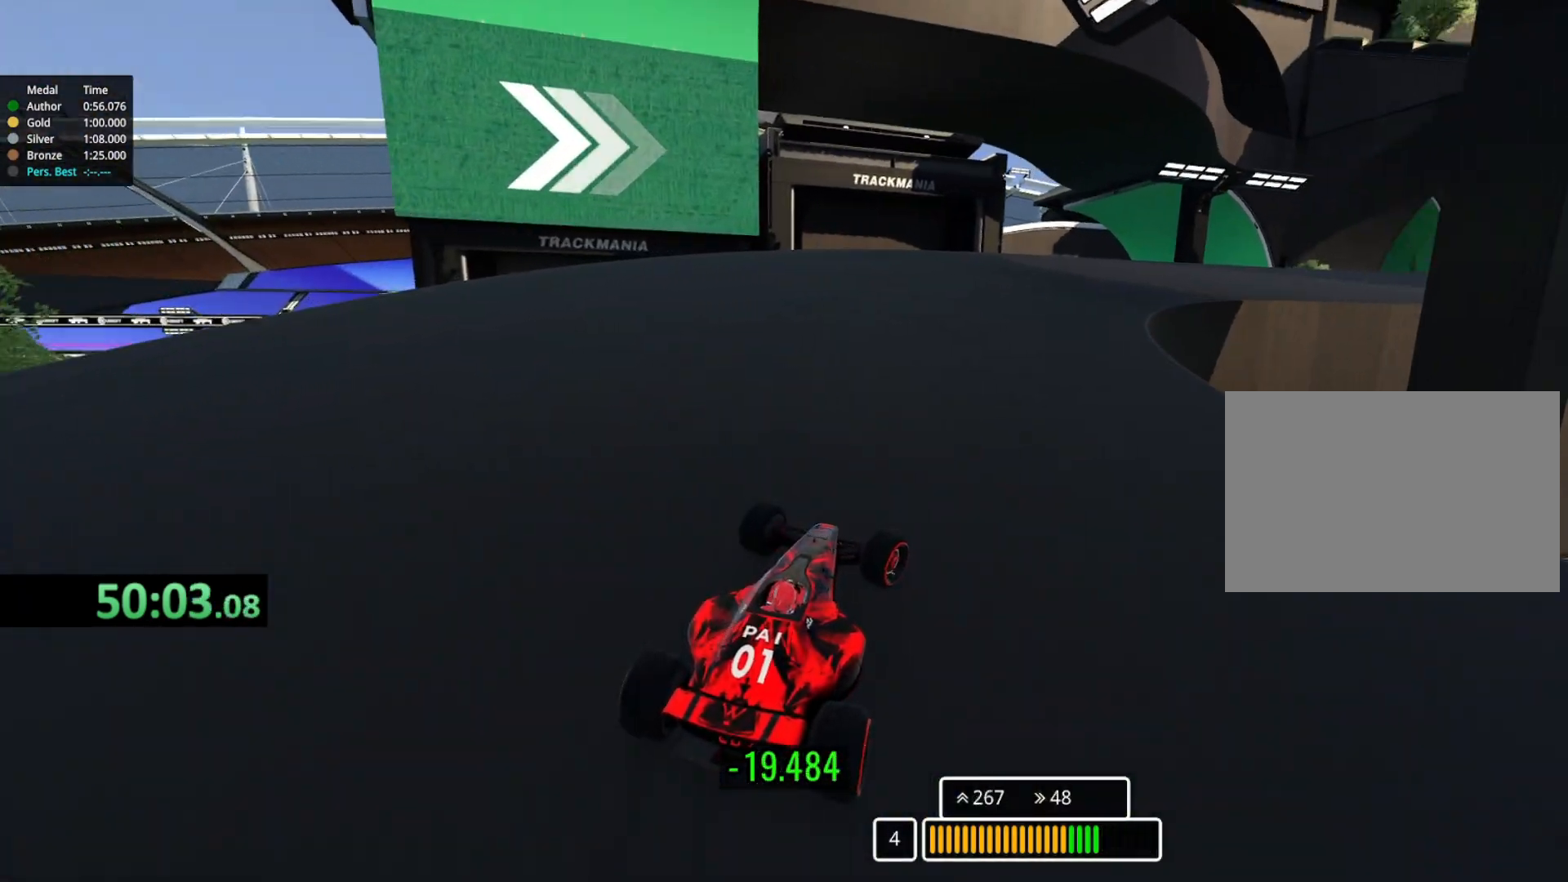
{"keys": ["right", "up"], "events": []}
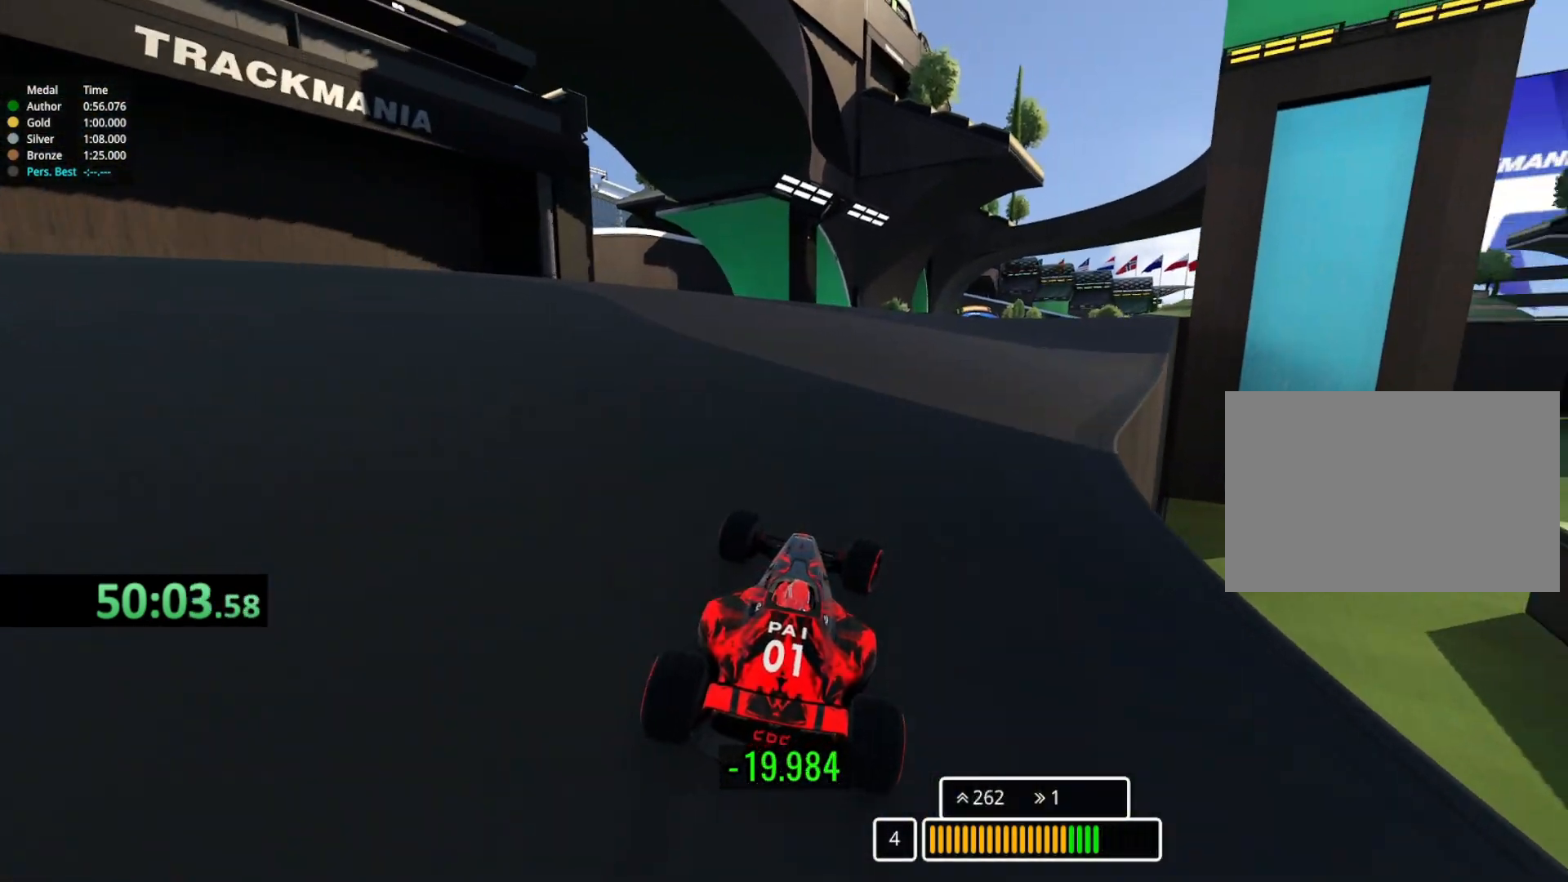
{"keys": ["up"], "events": [[100, "right", "up"], [283, "right", "down"], [433, "right", "up"]]}
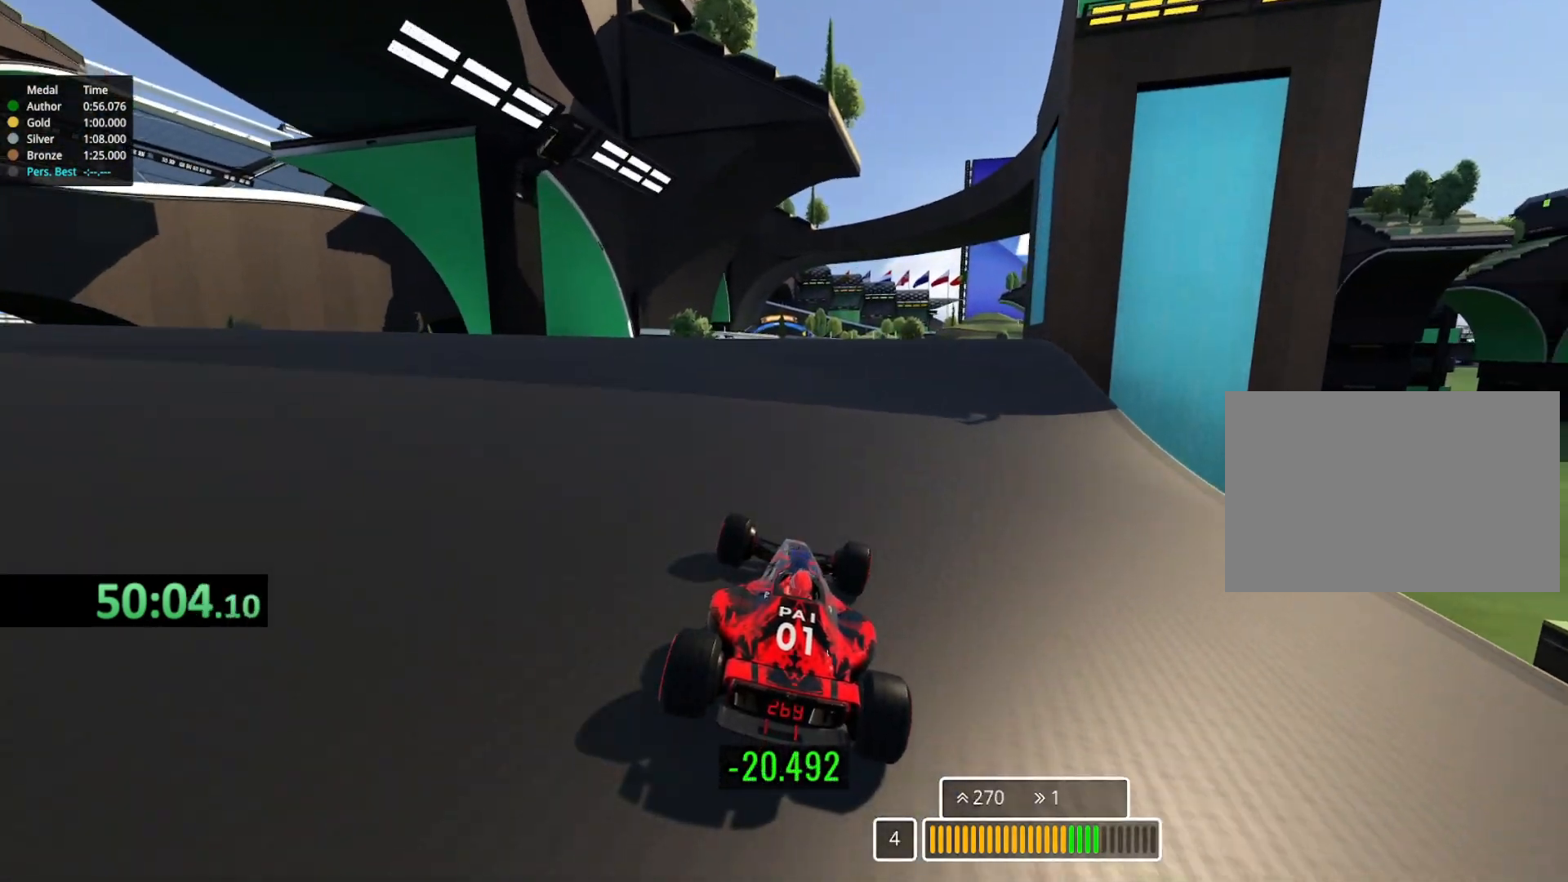
{"keys": ["up"], "events": [[317, "right", "down"], [433, "right", "up"]]}
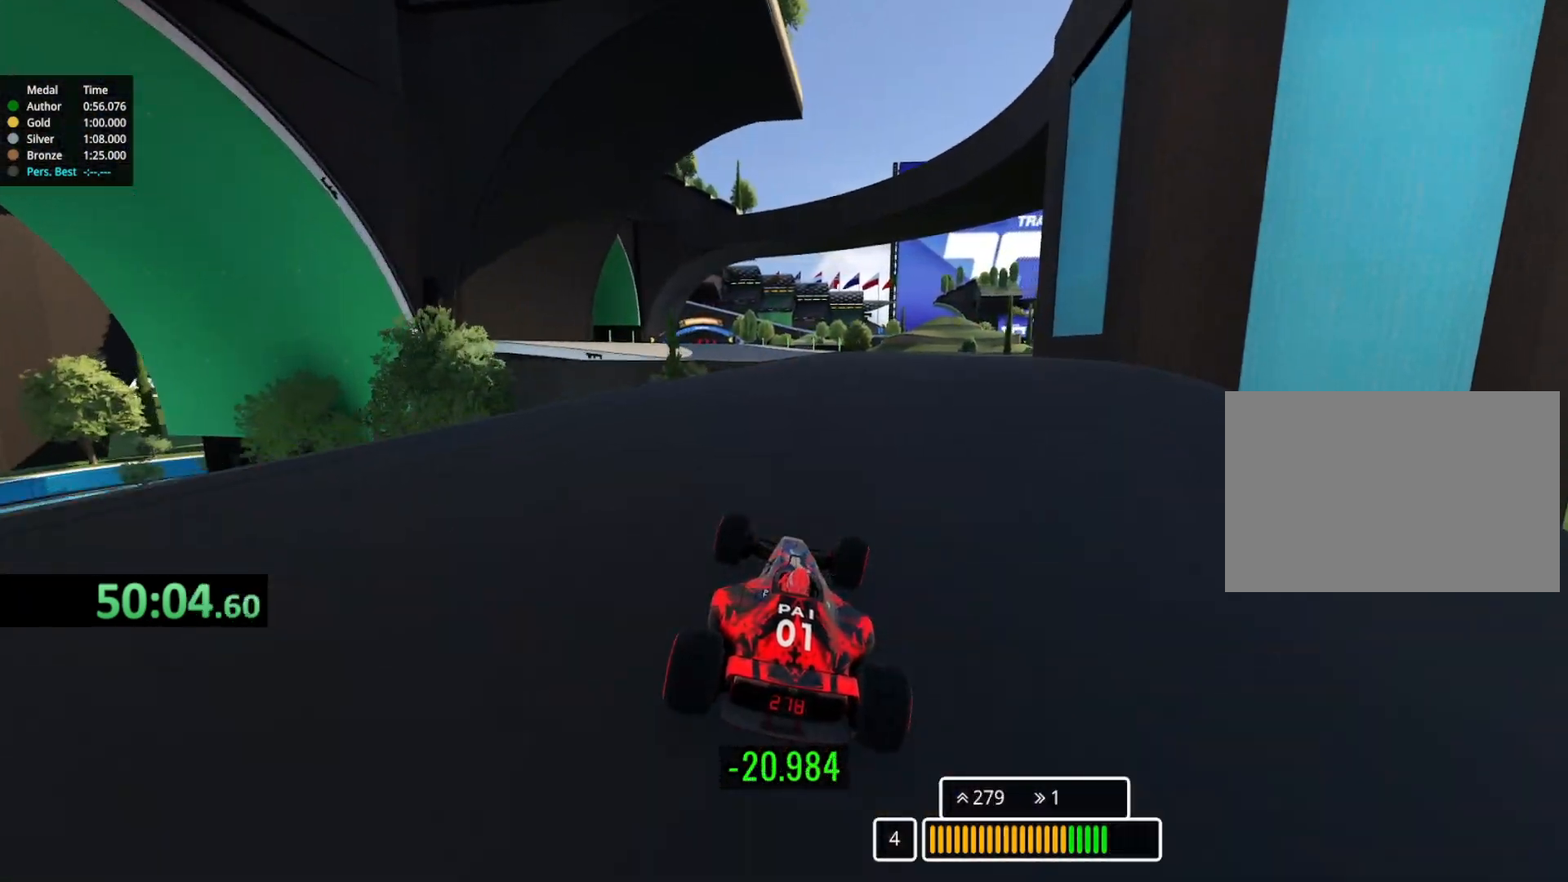
{"keys": ["left", "up"], "events": [[217, "left", "down"]]}
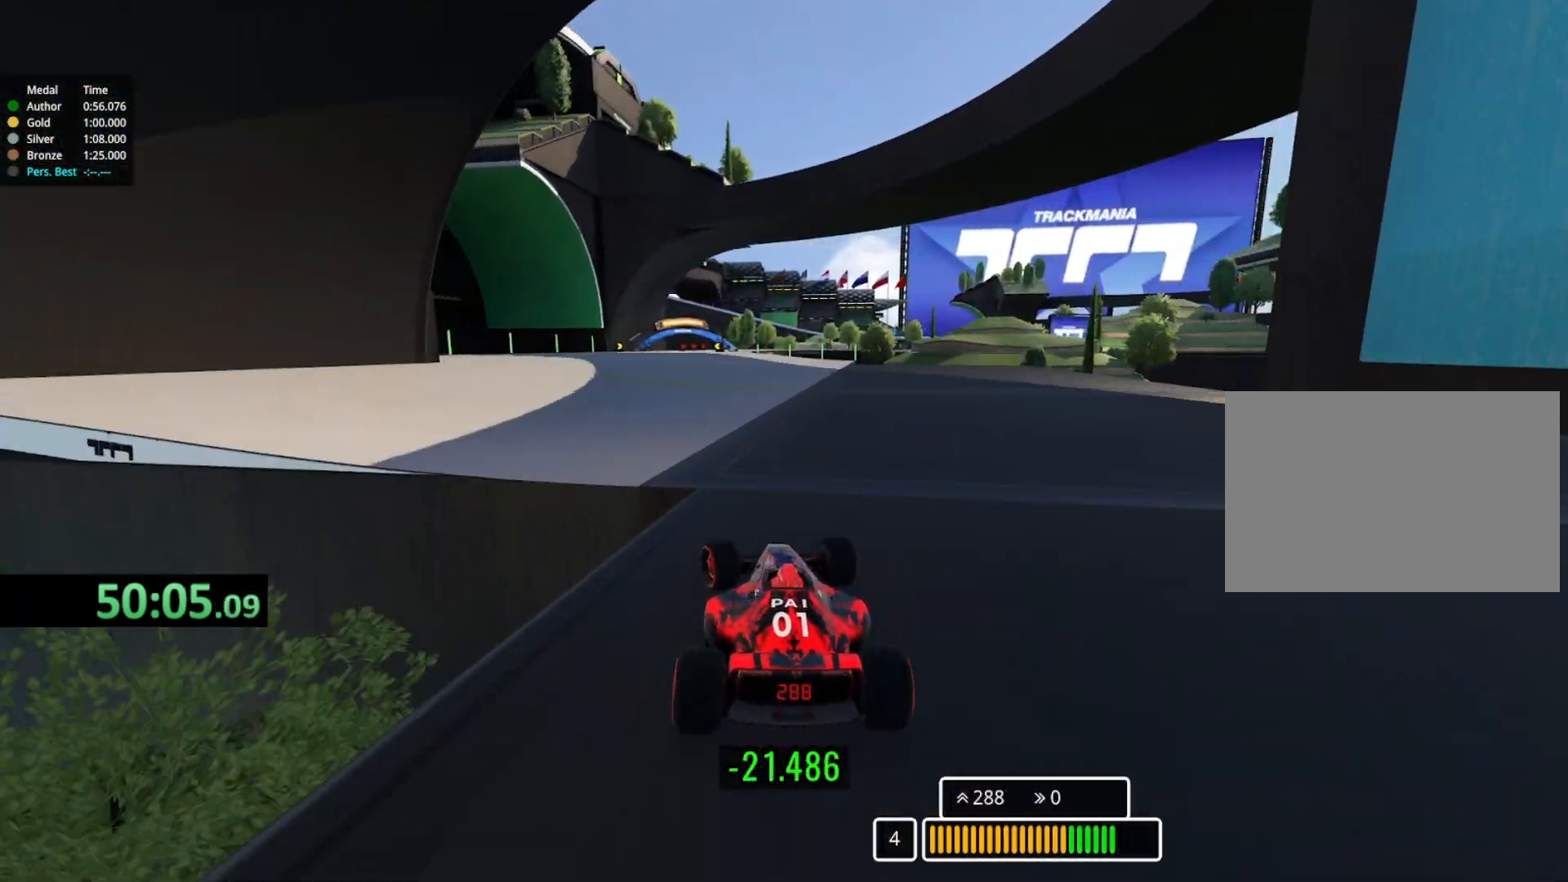
{"keys": ["right", "up"], "events": [[150, "left", "up"], [417, "right", "down"]]}
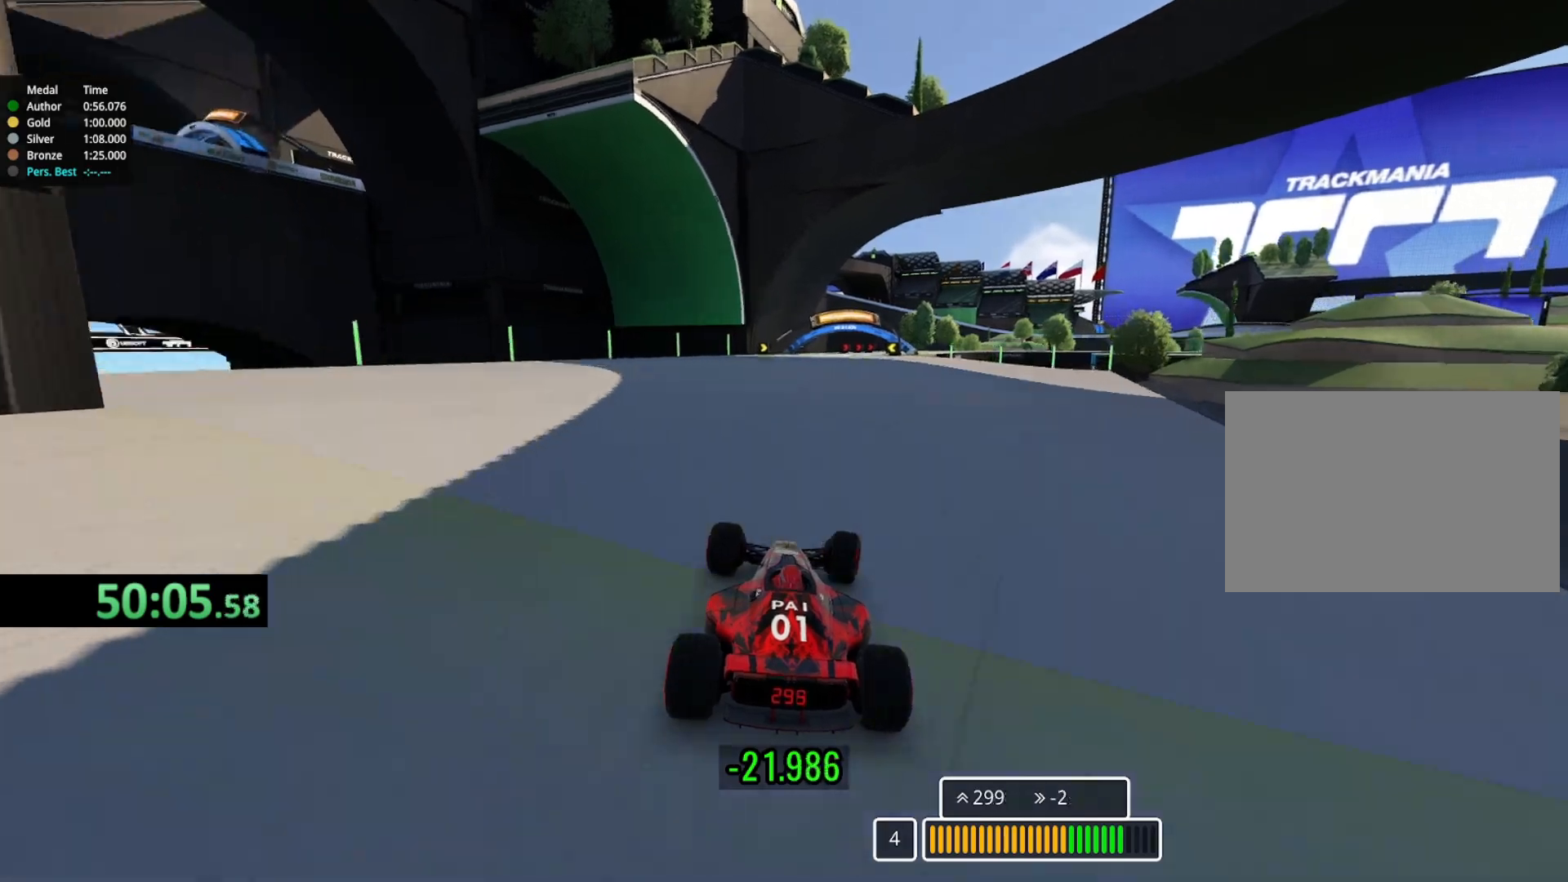
{"keys": ["up"], "events": [[50, "right", "up"], [350, "left", "down"], [433, "left", "up"]]}
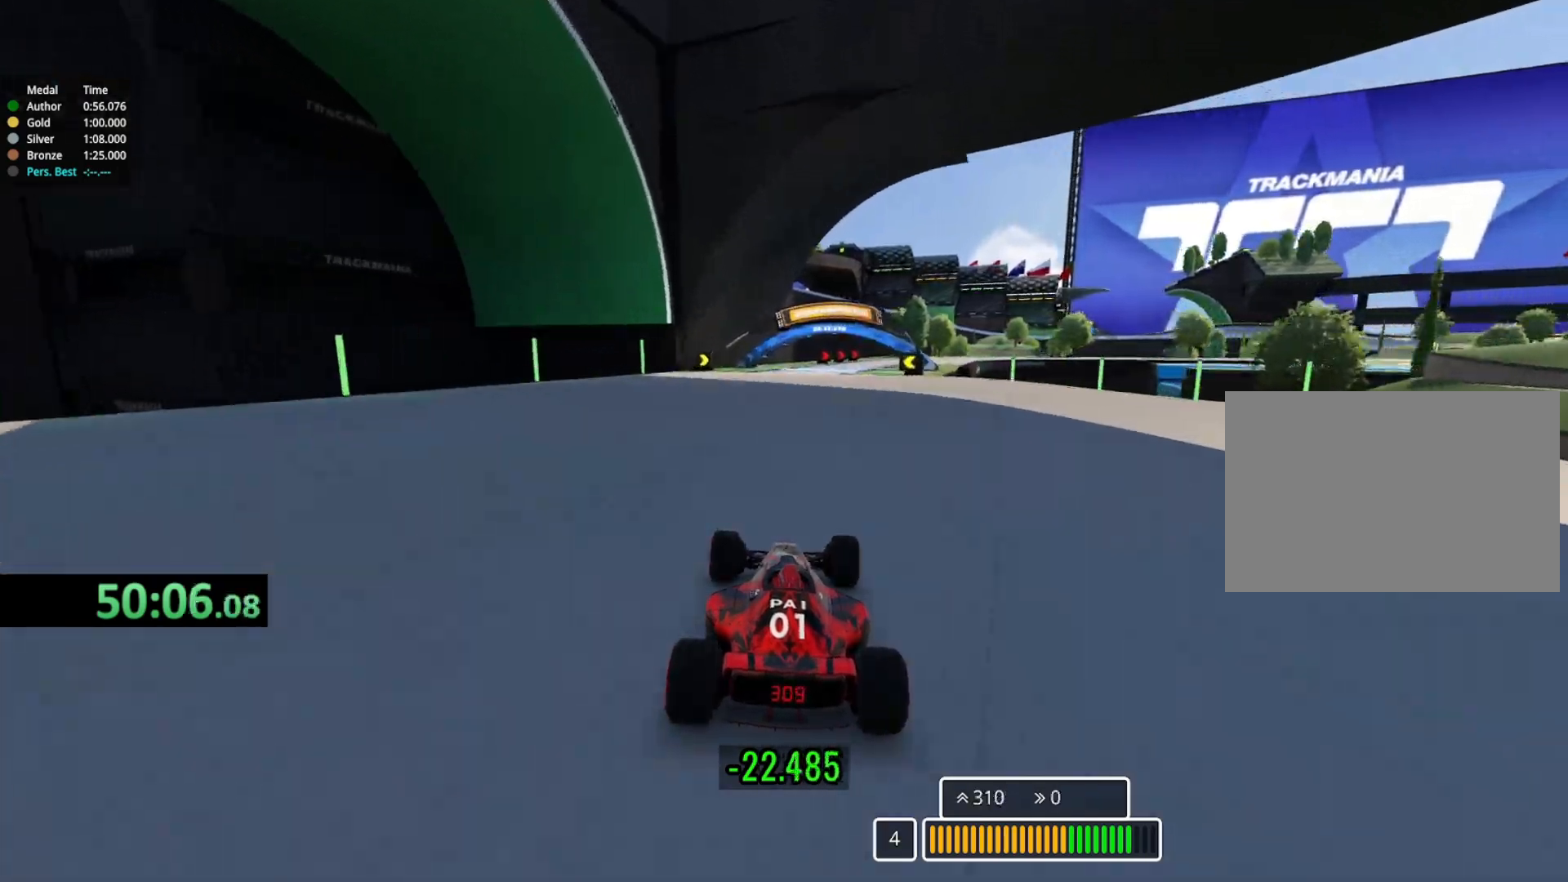
{"keys": ["right", "up"], "events": [[133, "right", "down"]]}
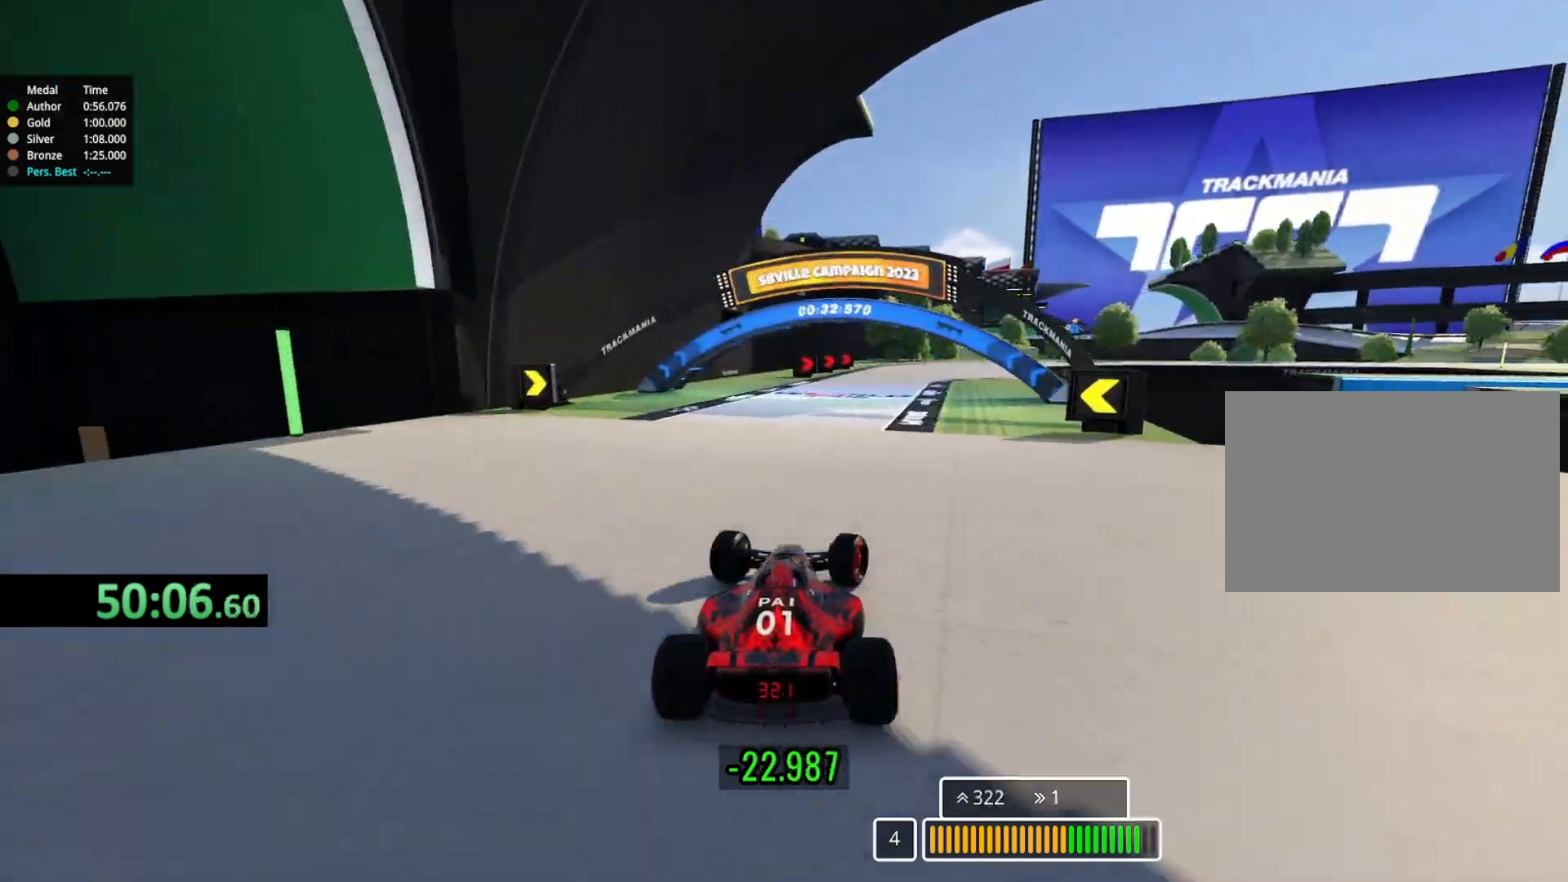
{"keys": ["right", "up"], "events": [[133, "down", "down"], [283, "down", "up"], [350, "down", "down"], [500, "down", "up"]]}
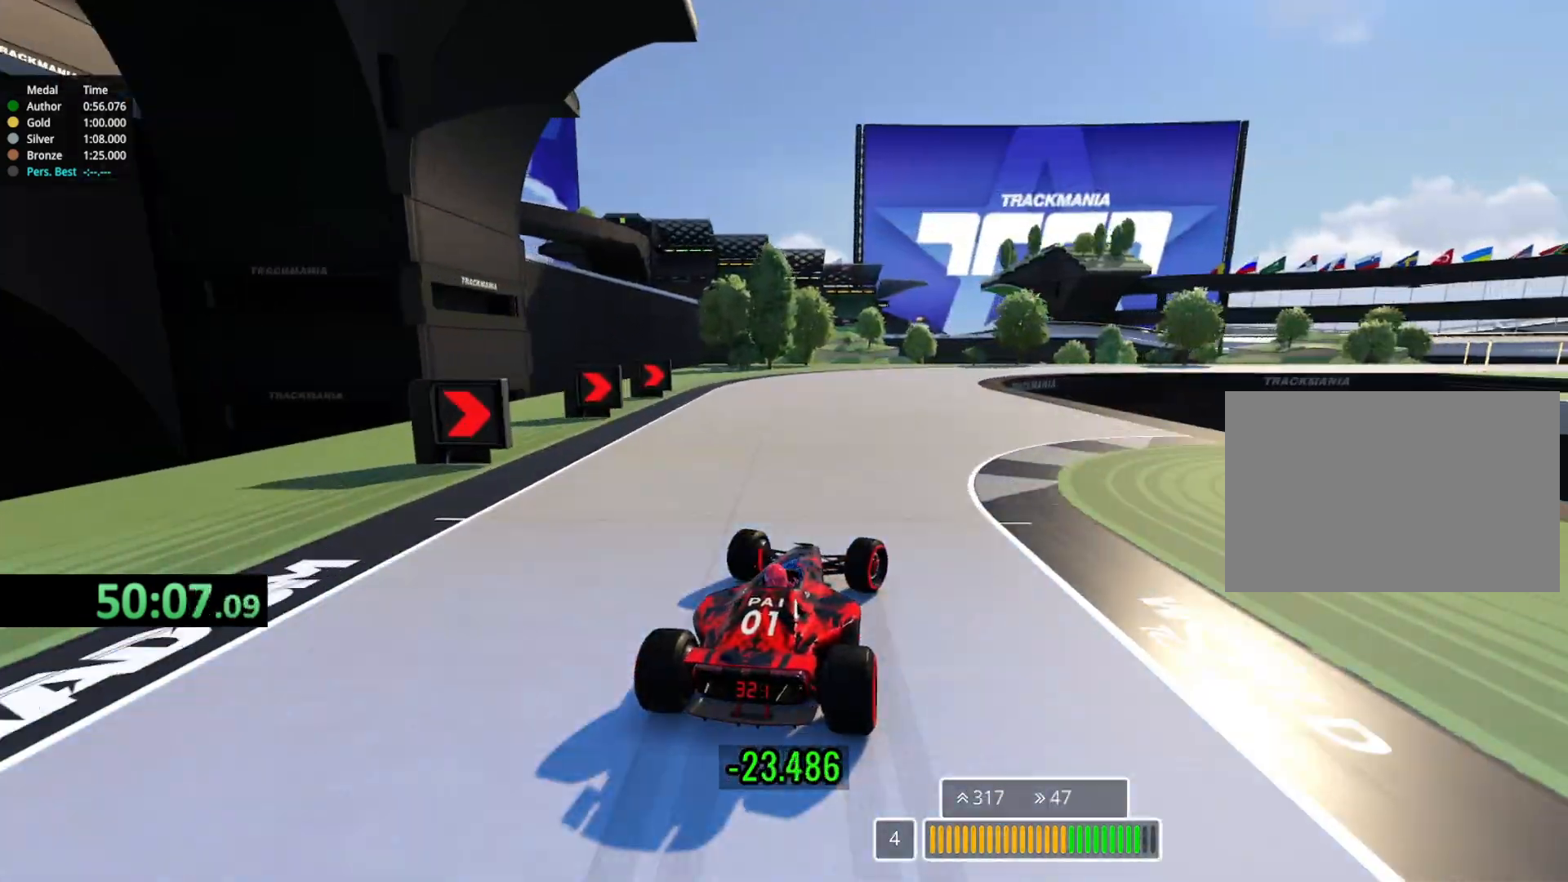
{"keys": ["right"]}
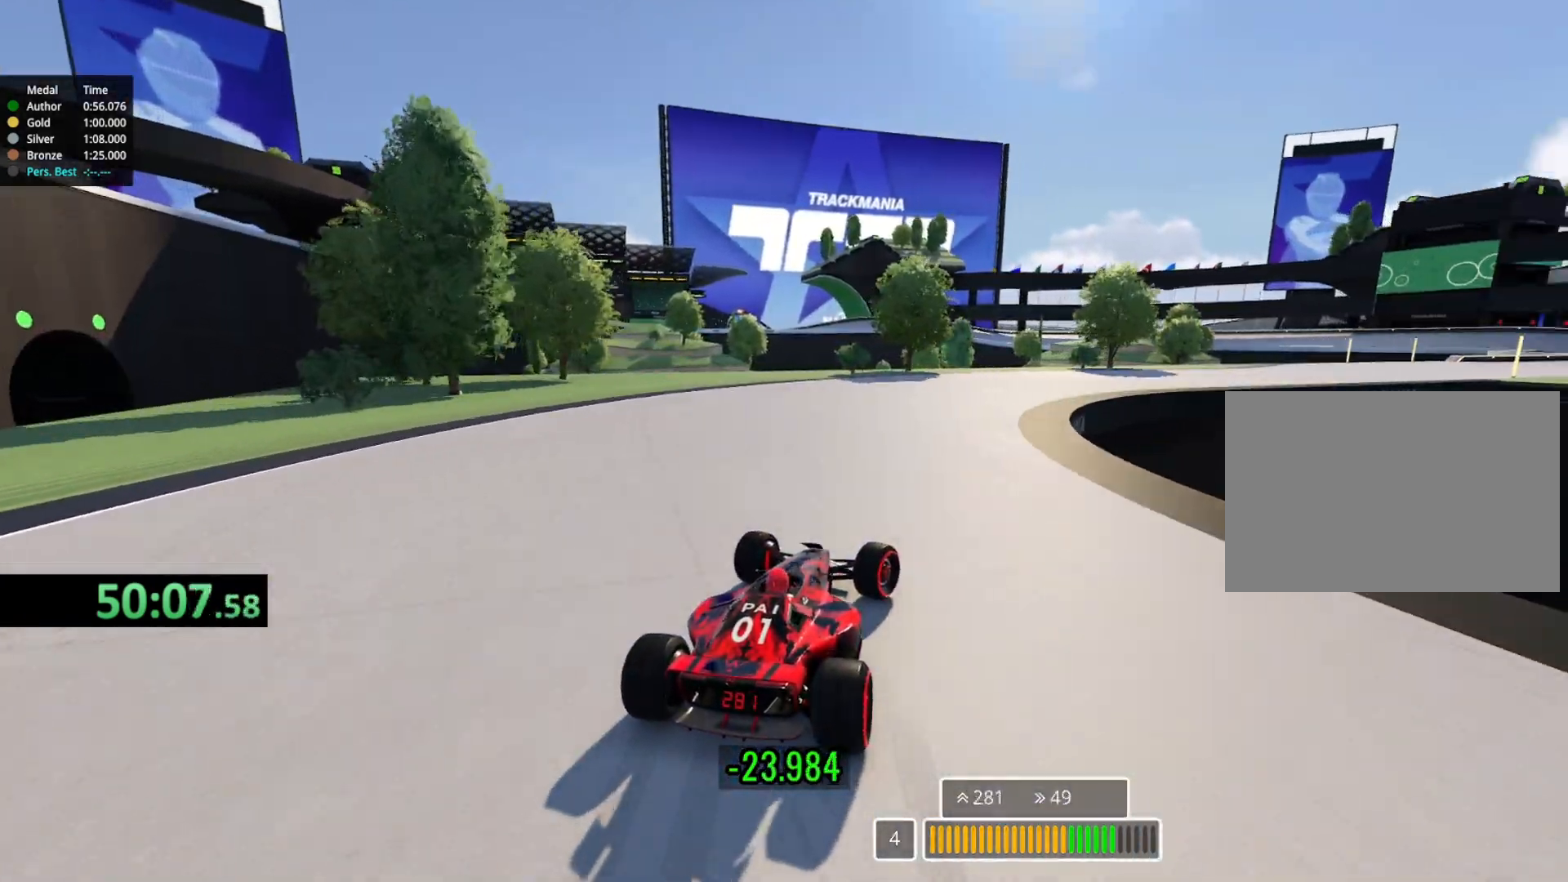
{"keys": ["right", "up"], "events": [[17, "up", "down"]]}
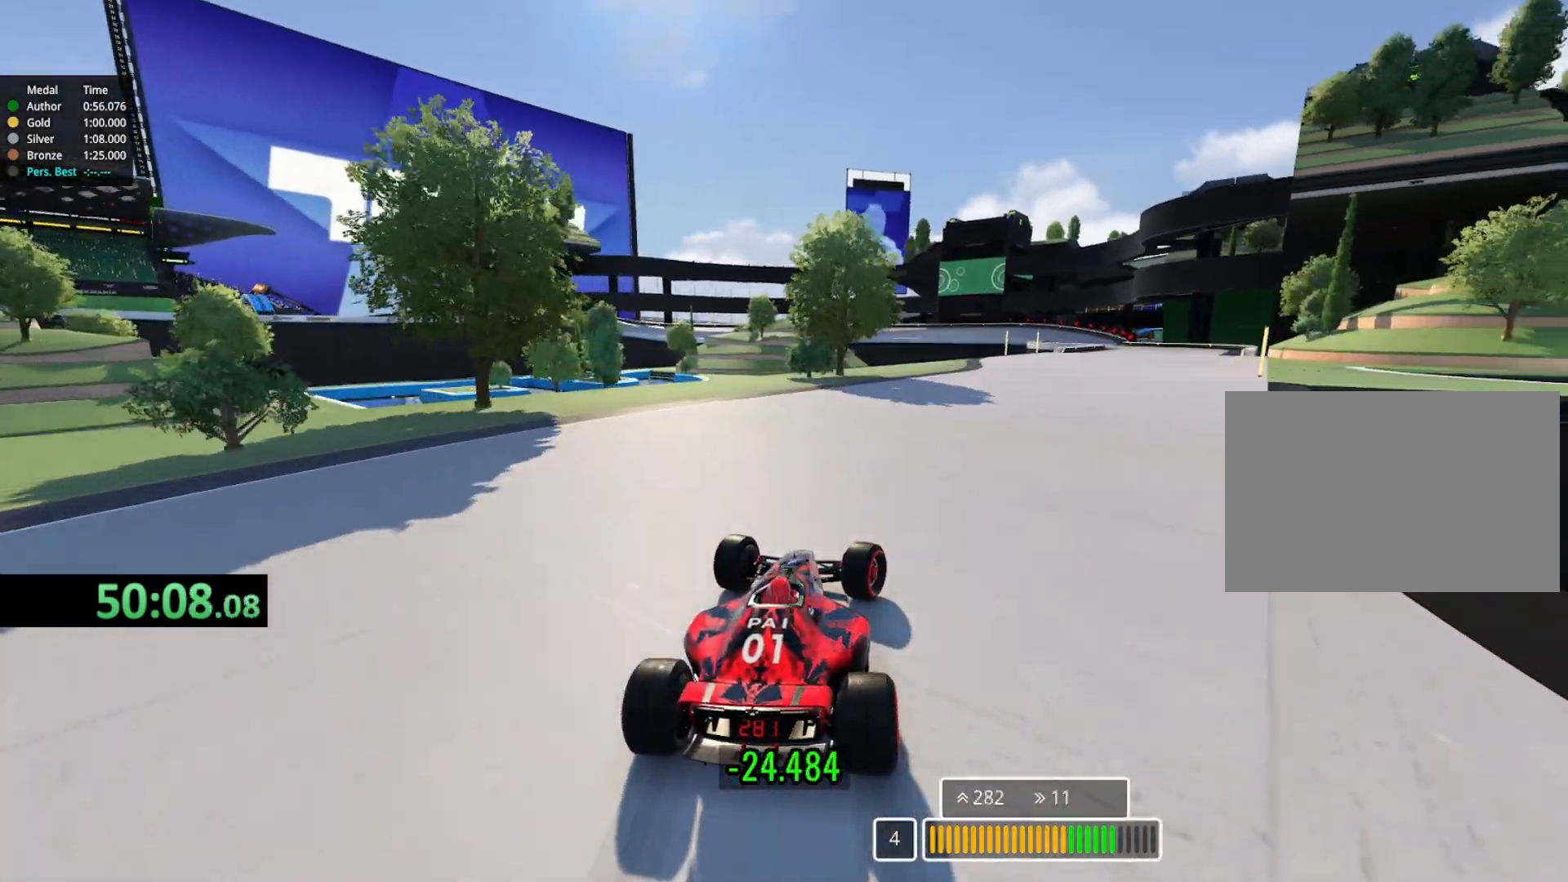
{"keys": ["right", "up"], "events": []}
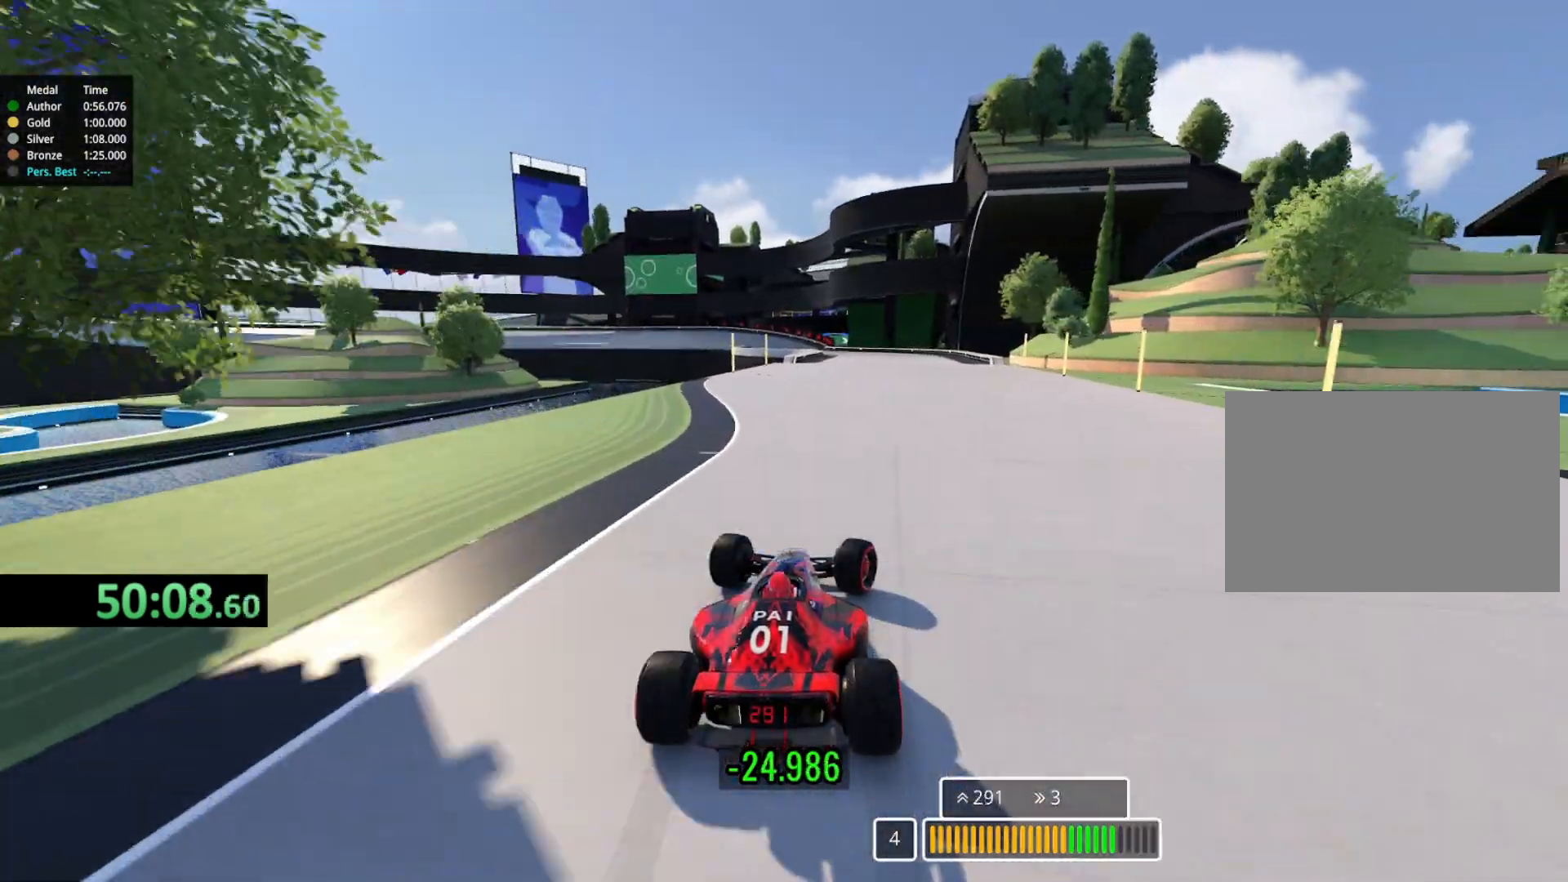
{"keys": ["left", "up"], "events": [[233, "right", "up"], [500, "left", "down"]]}
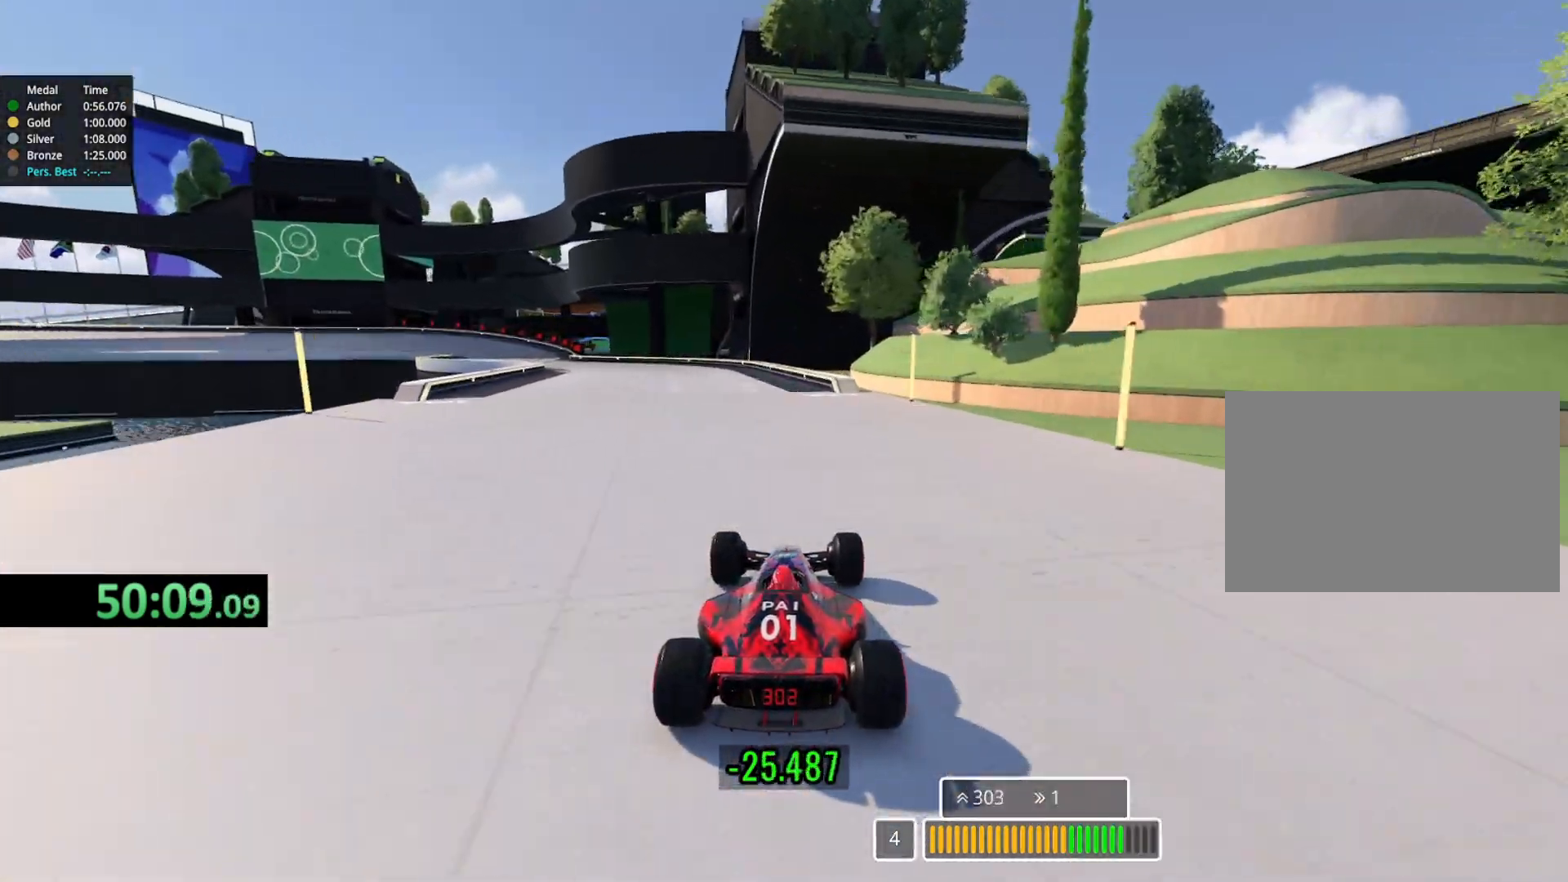
{"keys": ["left", "up"], "events": []}